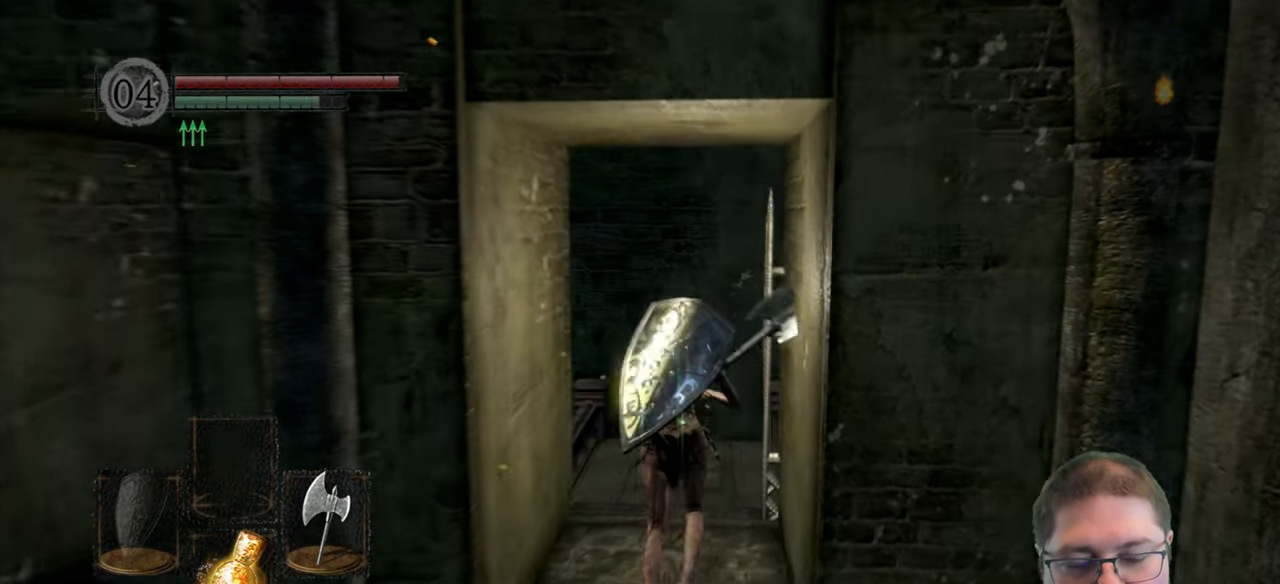
Gameplay with a controller (Xbox layout); each line is a JSON object with the inputs held at the frame after it. "button_events" lists button changes between this image and that frame as [ms after this image, input, new state], when the widget could be followed in between (sticks are given only as held states).
{"buttons": [], "left_stick": "up", "right_stick": "center", "button_events": []}
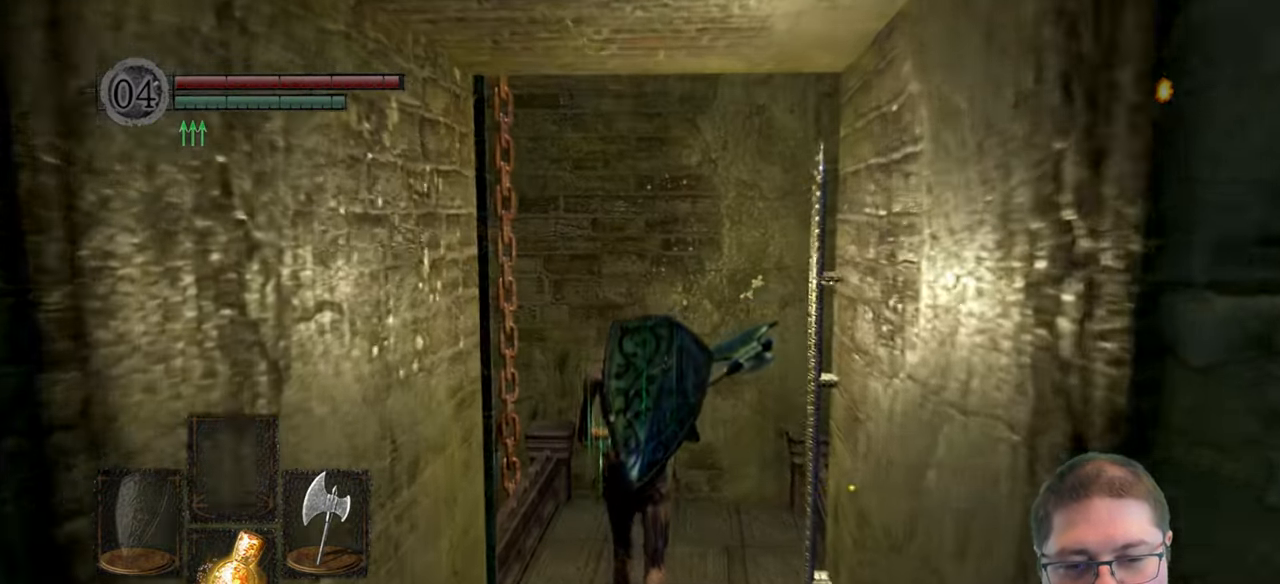
{"buttons": [], "left_stick": "center", "right_stick": "left", "button_events": []}
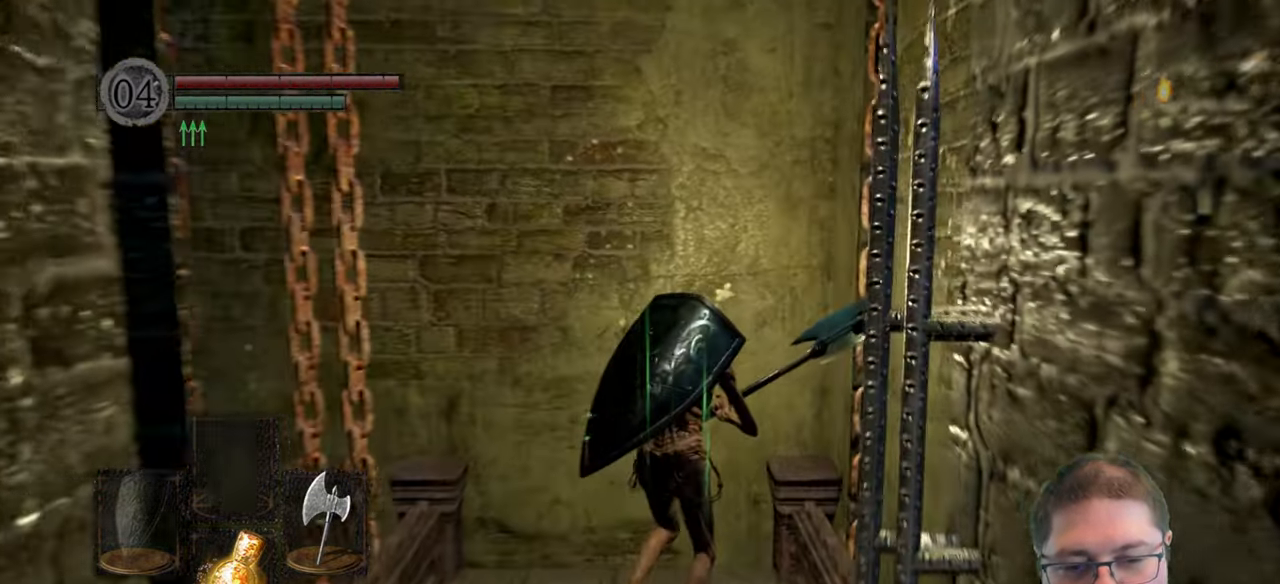
{"buttons": [], "left_stick": "center", "right_stick": "left", "button_events": []}
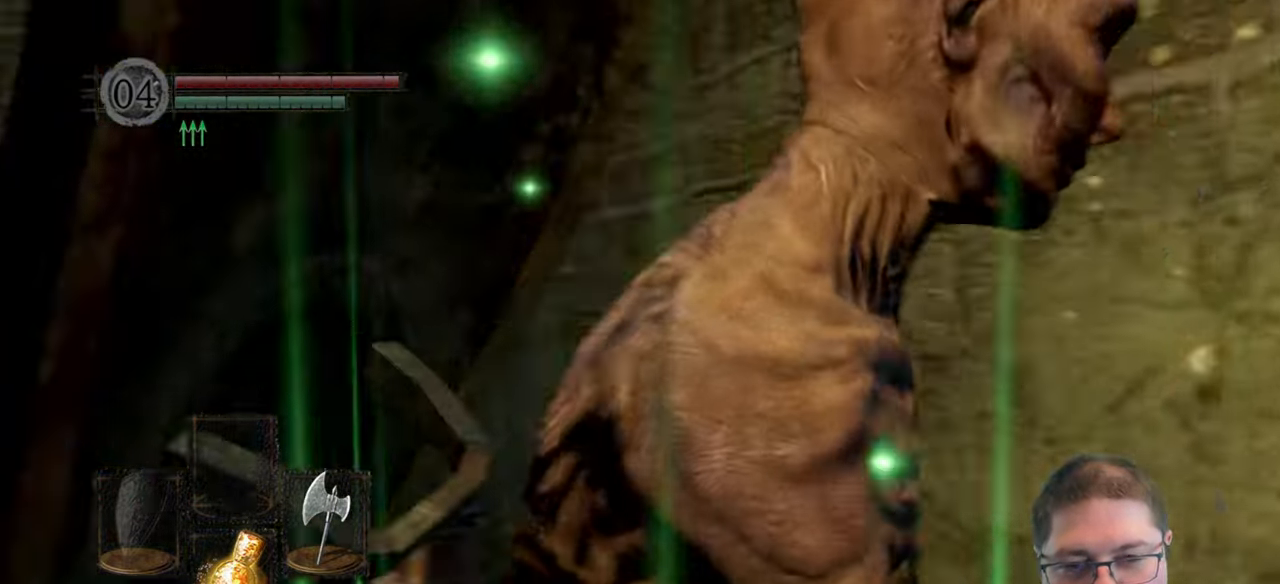
{"buttons": [], "left_stick": "center", "right_stick": "center"}
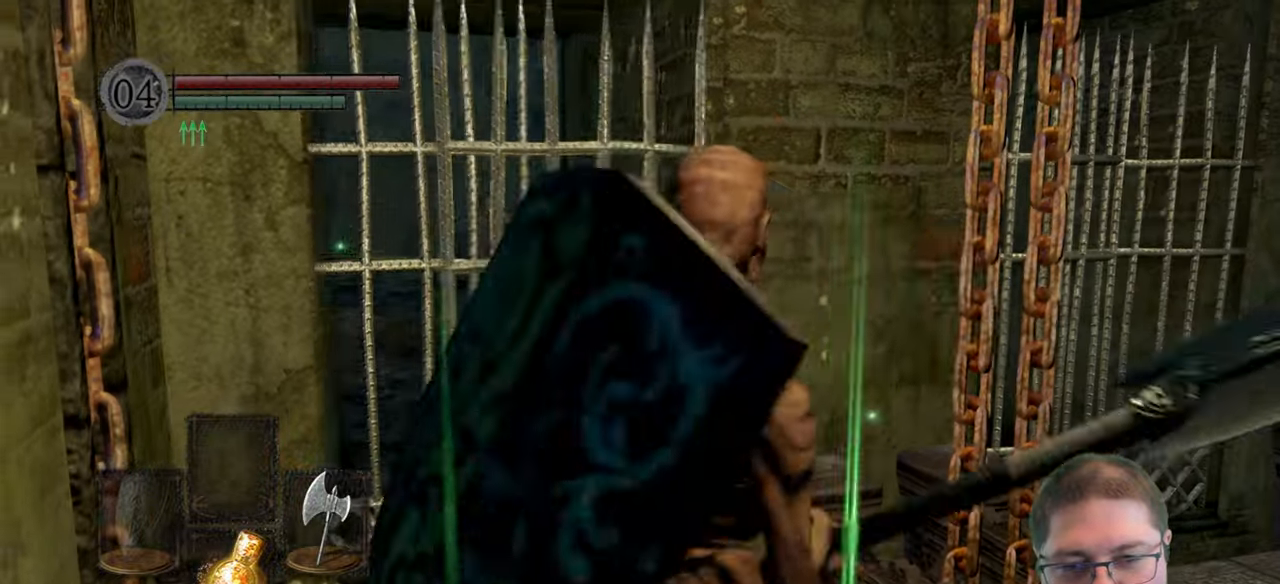
{"buttons": [], "left_stick": "center", "right_stick": "center"}
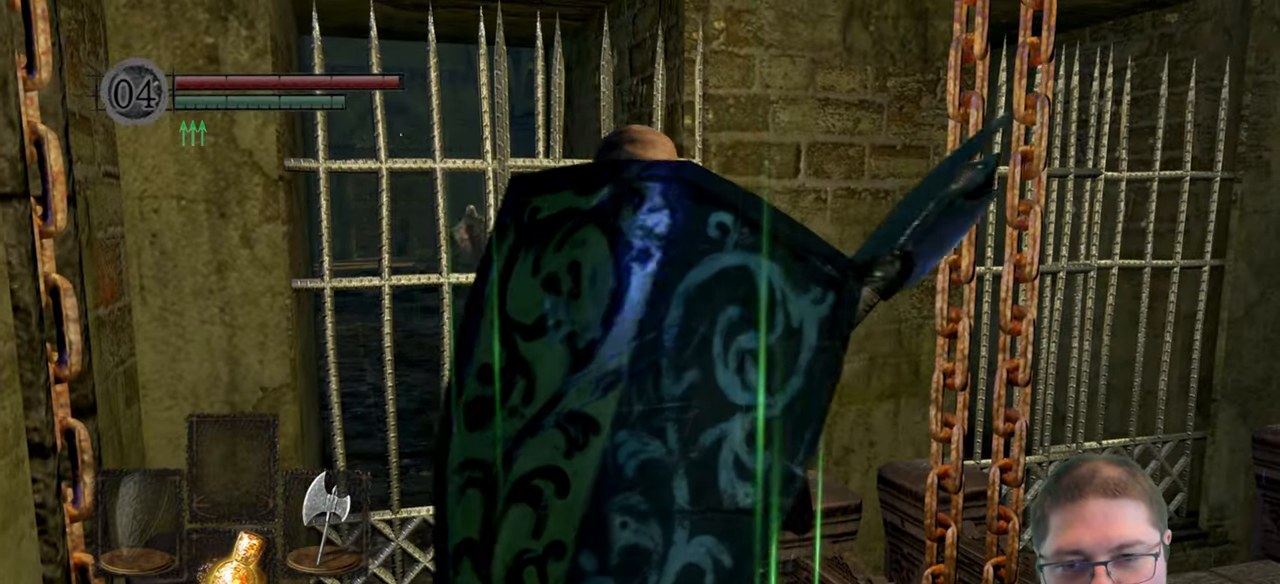
{"buttons": [], "left_stick": "center", "right_stick": "center", "button_events": []}
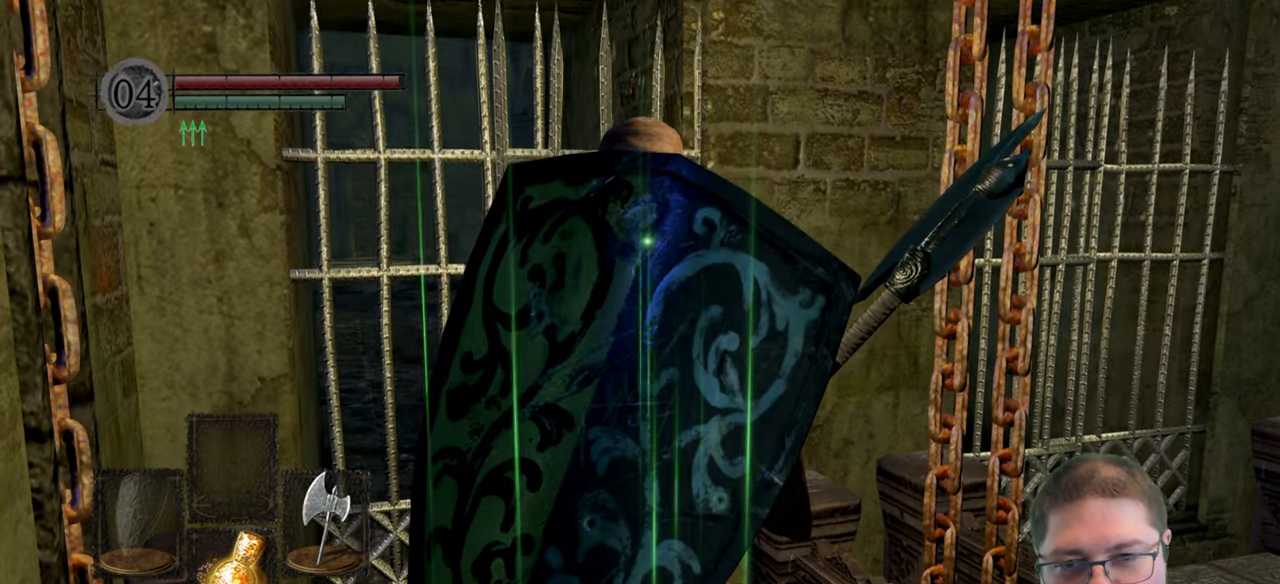
{"buttons": [], "left_stick": "center", "right_stick": "down-right", "button_events": []}
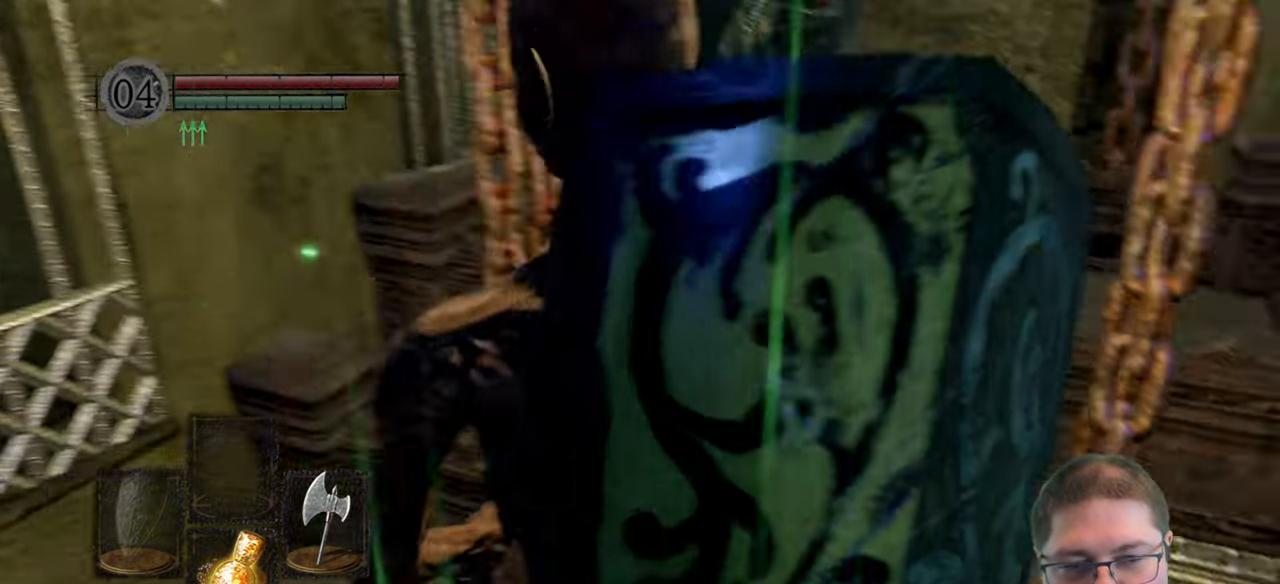
{"buttons": [], "left_stick": "center", "right_stick": "down-right", "button_events": []}
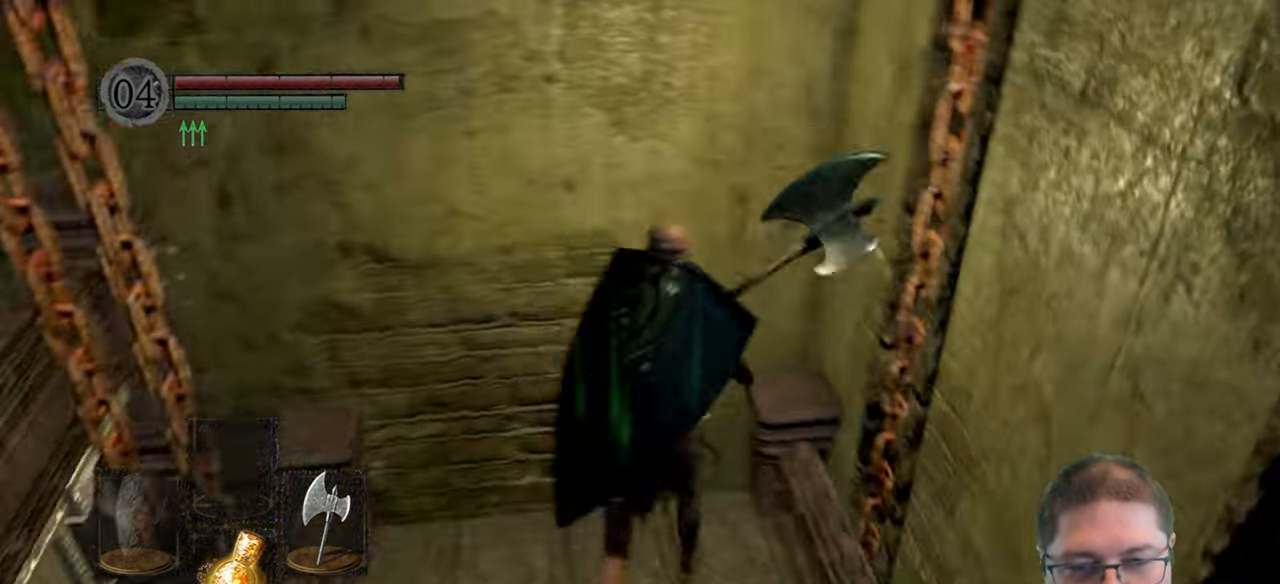
{"buttons": [], "left_stick": "center", "right_stick": "down-left"}
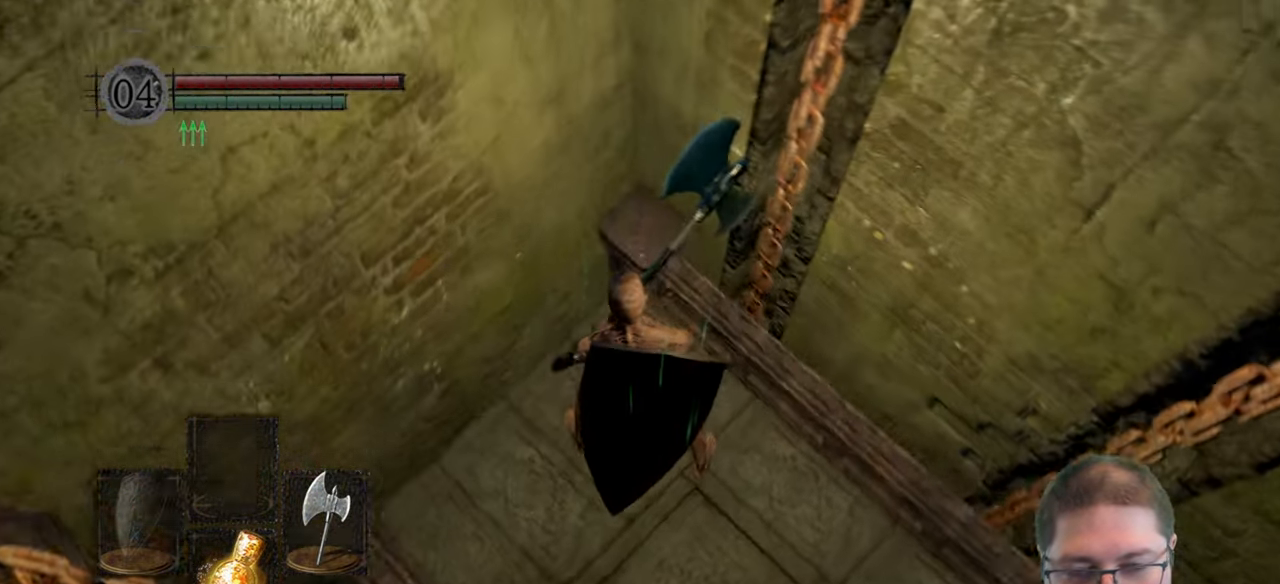
{"buttons": [], "left_stick": "center", "right_stick": "center"}
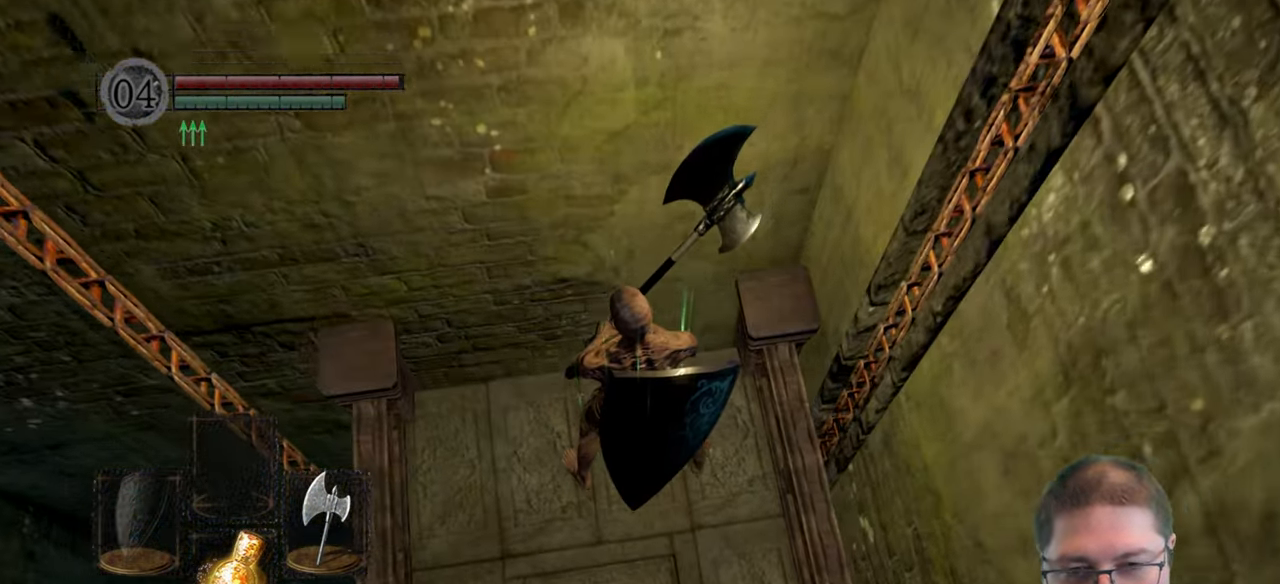
{"buttons": [], "left_stick": "center", "right_stick": "center"}
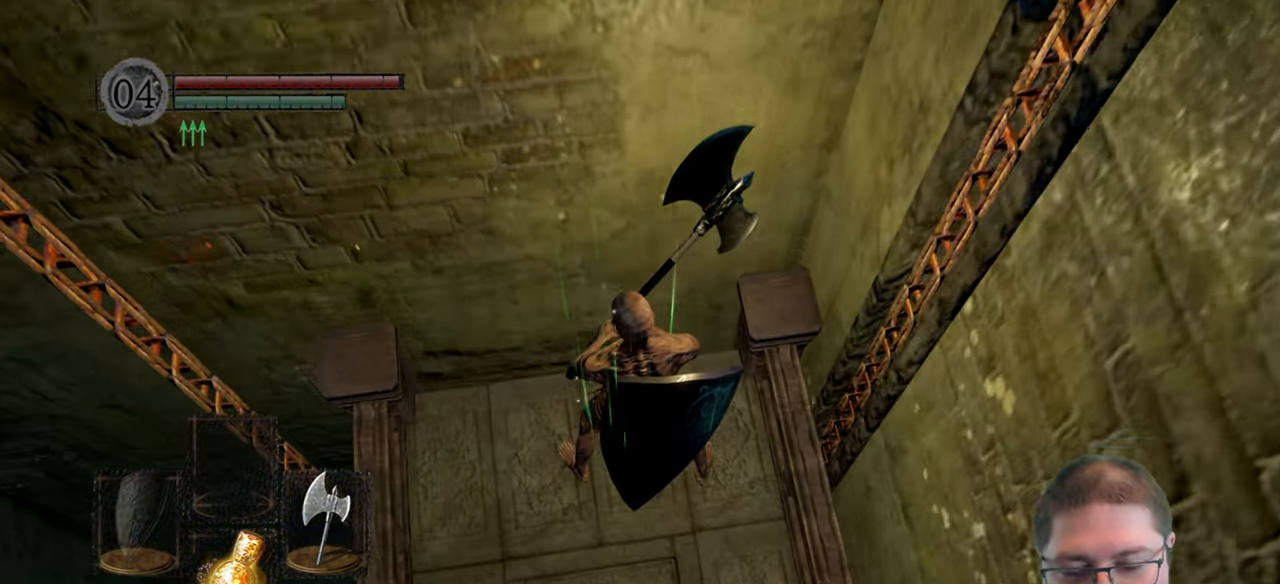
{"buttons": [], "left_stick": "center", "right_stick": "center"}
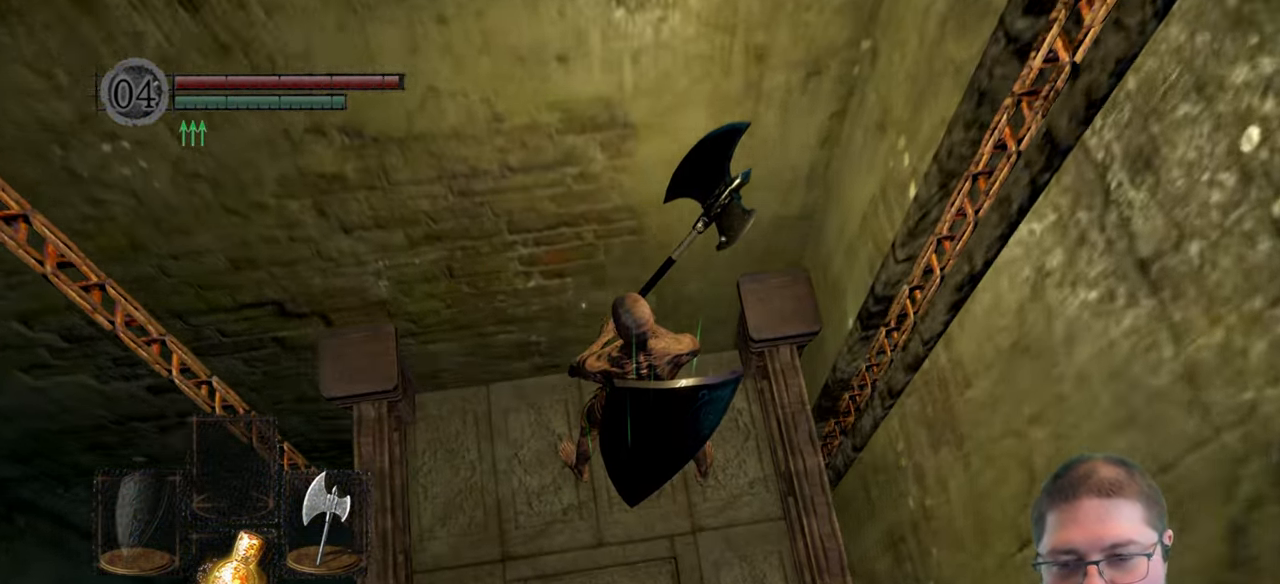
{"buttons": [], "left_stick": "center", "right_stick": "center", "button_events": []}
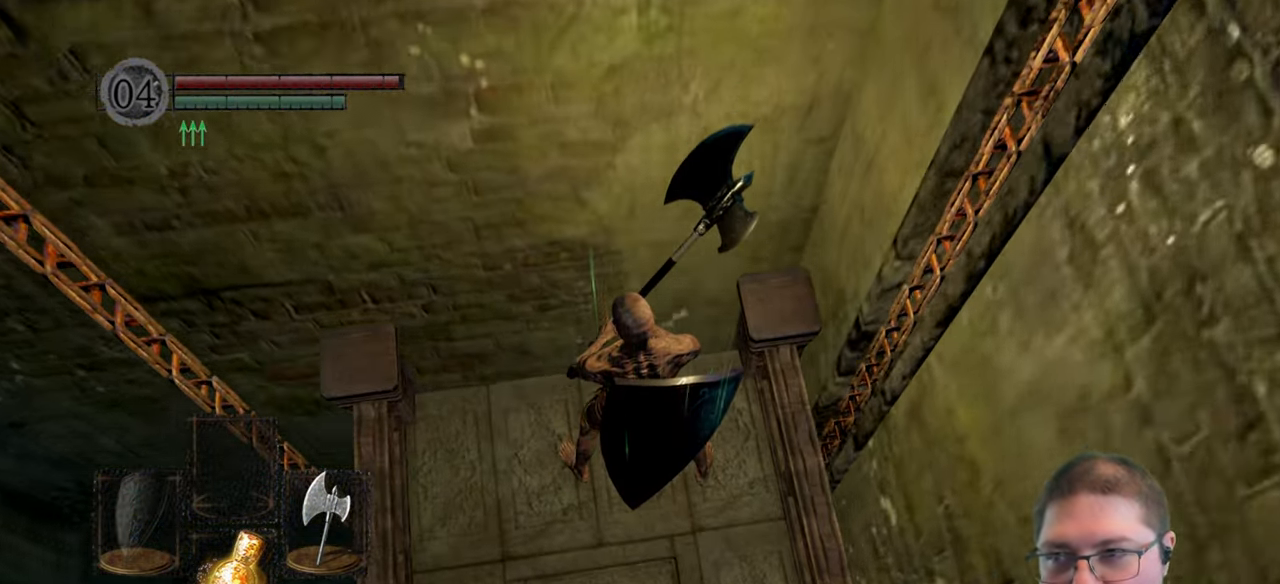
{"buttons": [], "left_stick": "center", "right_stick": "center", "button_events": []}
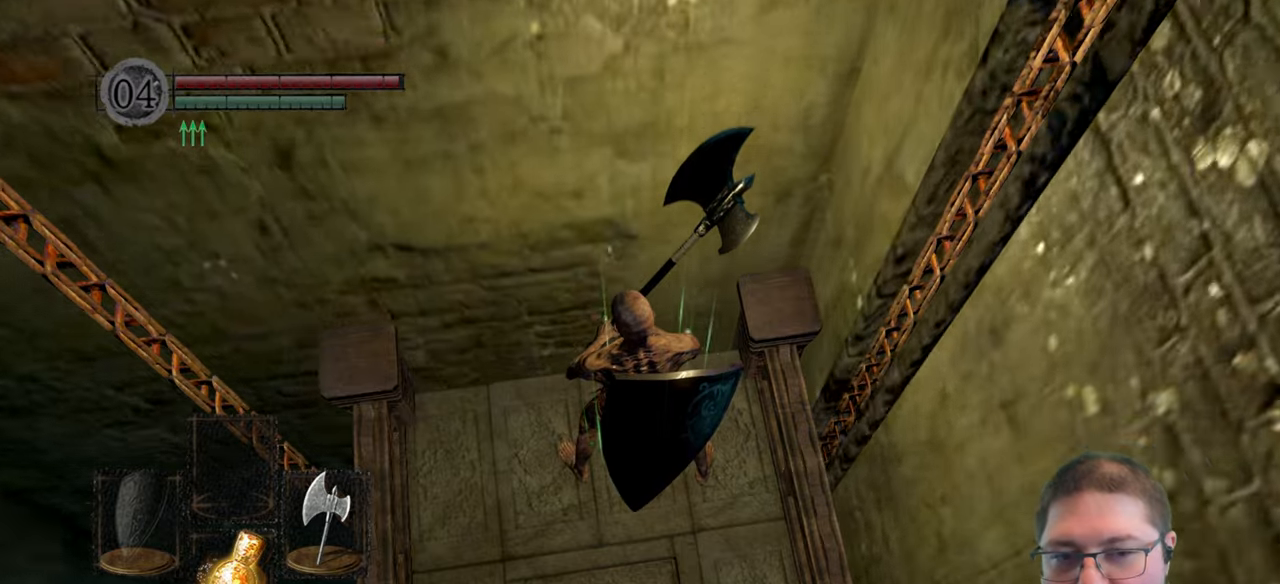
{"buttons": [], "left_stick": "center", "right_stick": "left", "button_events": []}
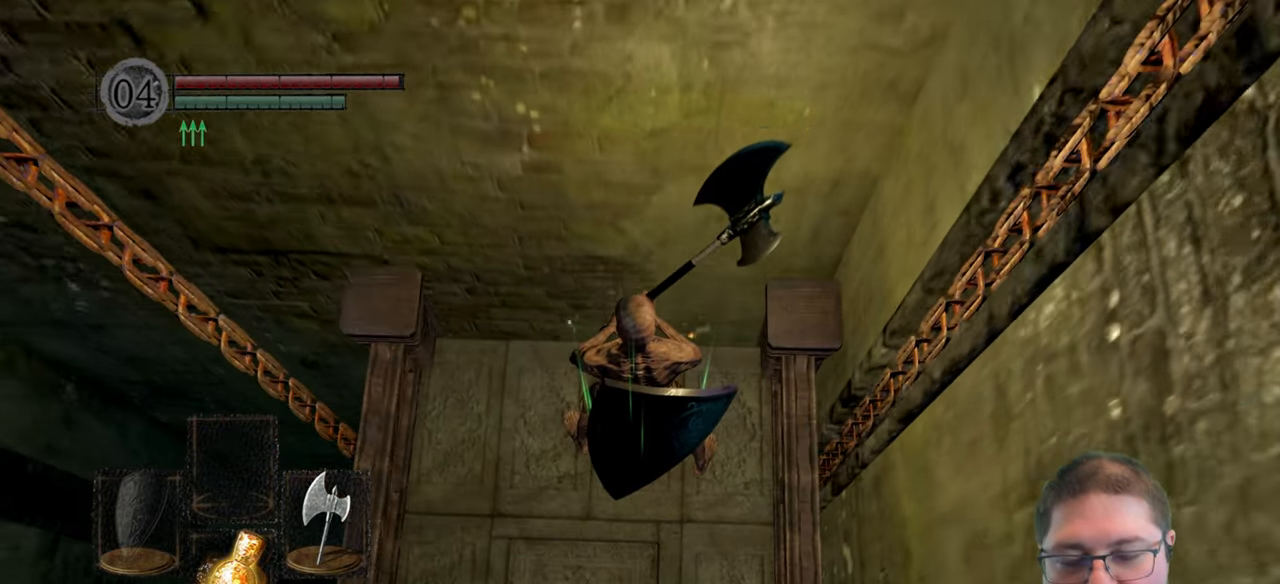
{"buttons": [], "left_stick": "center", "right_stick": "center", "button_events": []}
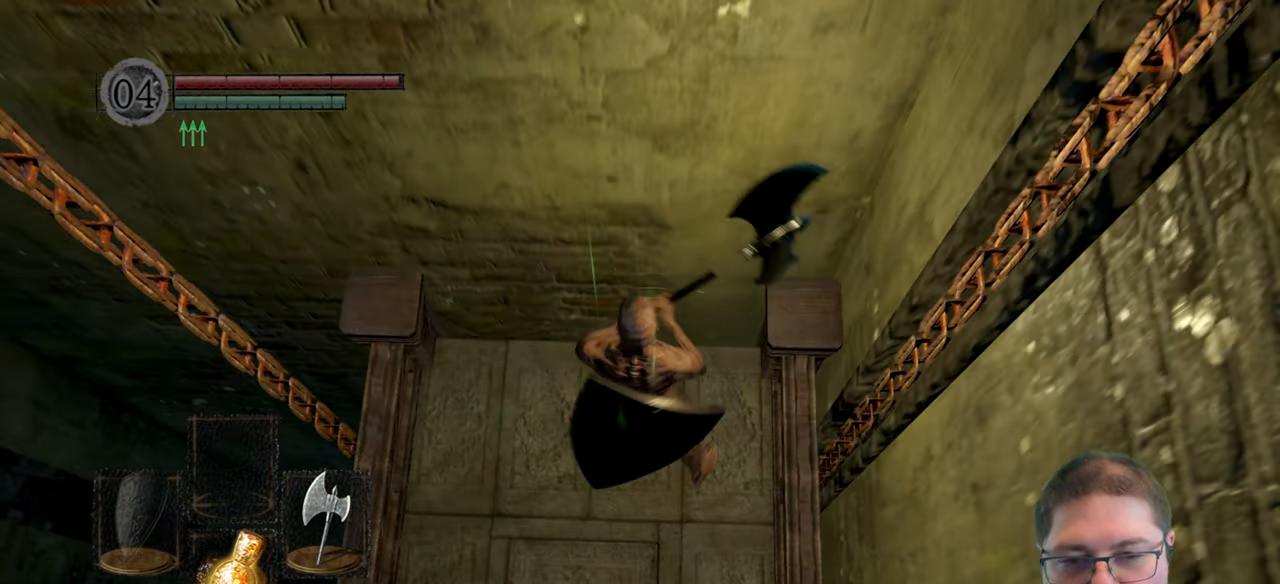
{"buttons": [], "left_stick": "center", "right_stick": "down", "button_events": []}
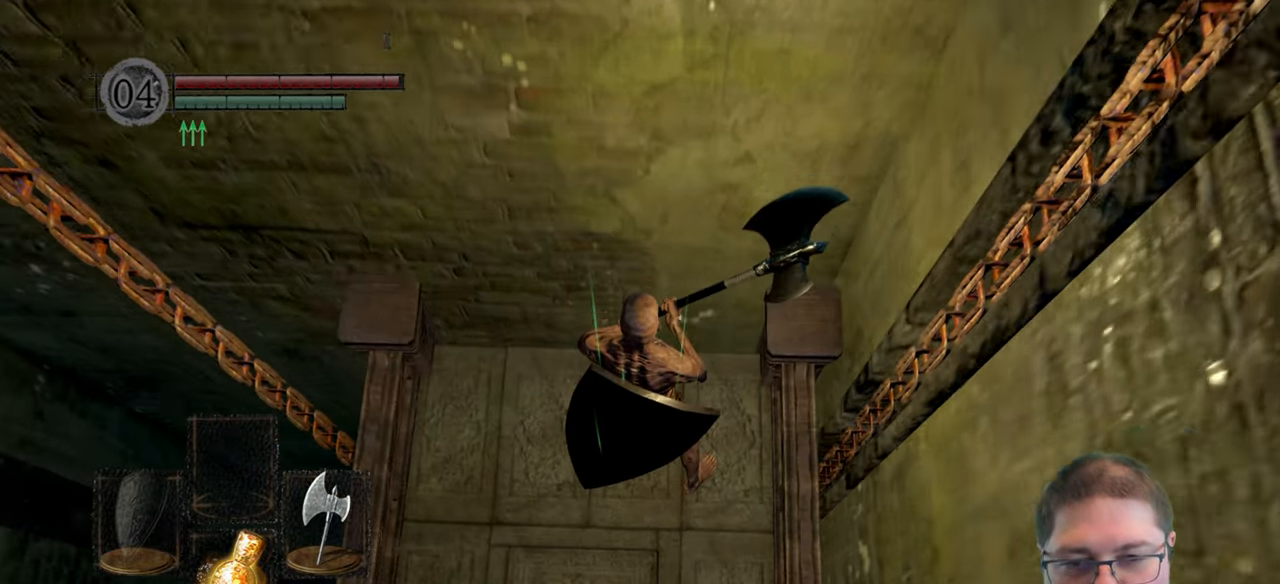
{"buttons": [], "left_stick": "center", "right_stick": "center", "button_events": []}
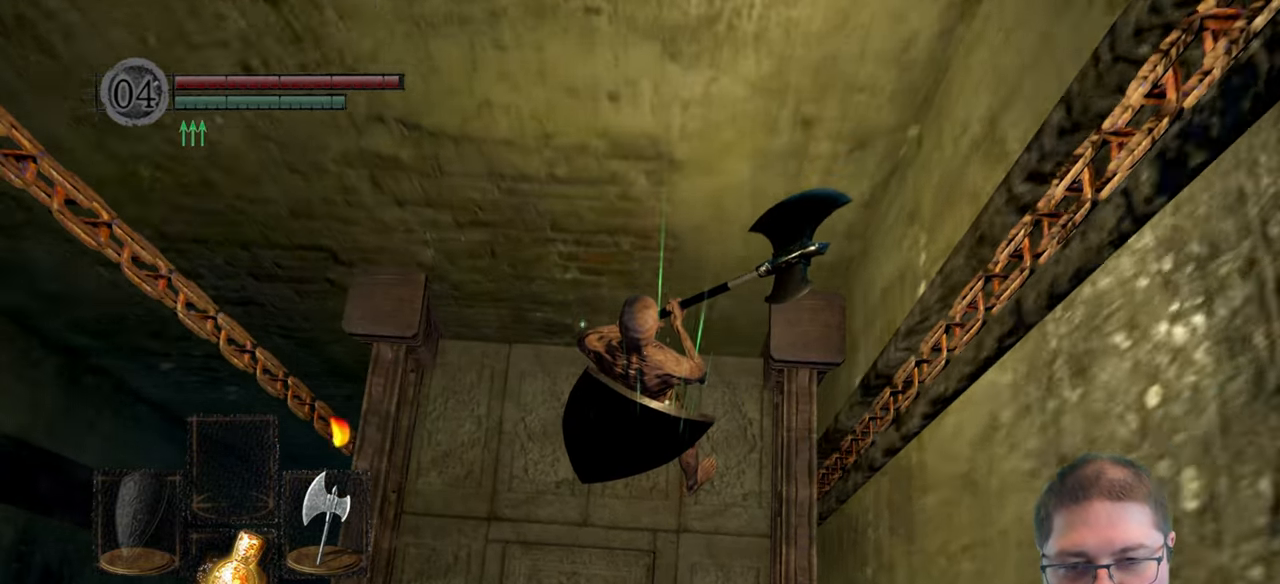
{"buttons": [], "left_stick": "center", "right_stick": "center", "button_events": []}
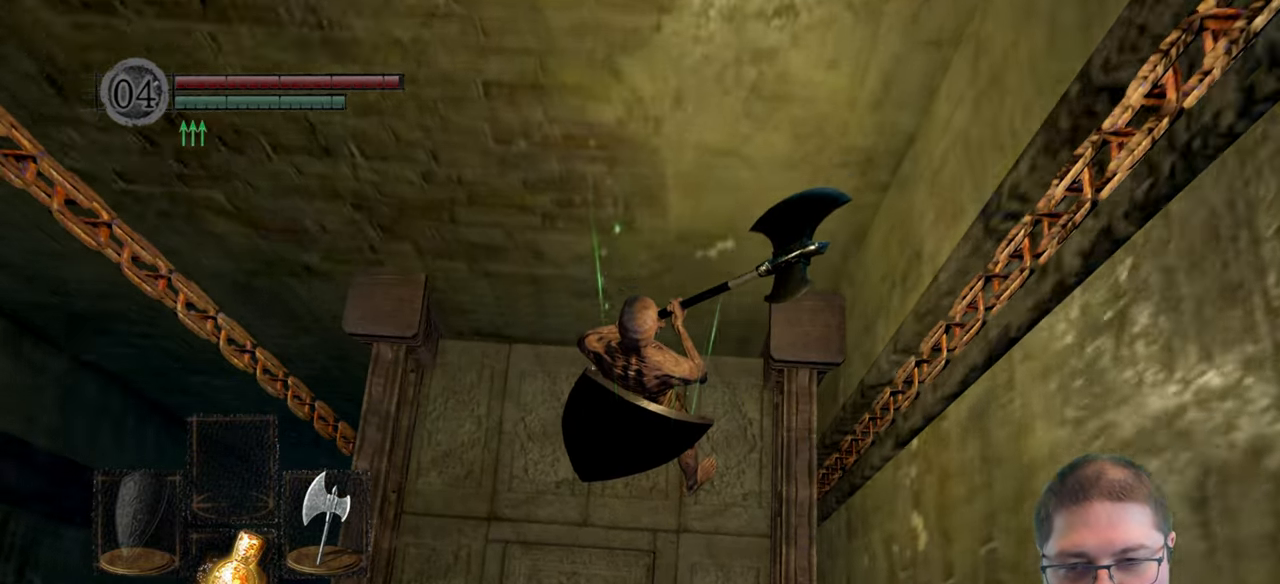
{"buttons": [], "left_stick": "center", "right_stick": "center", "button_events": []}
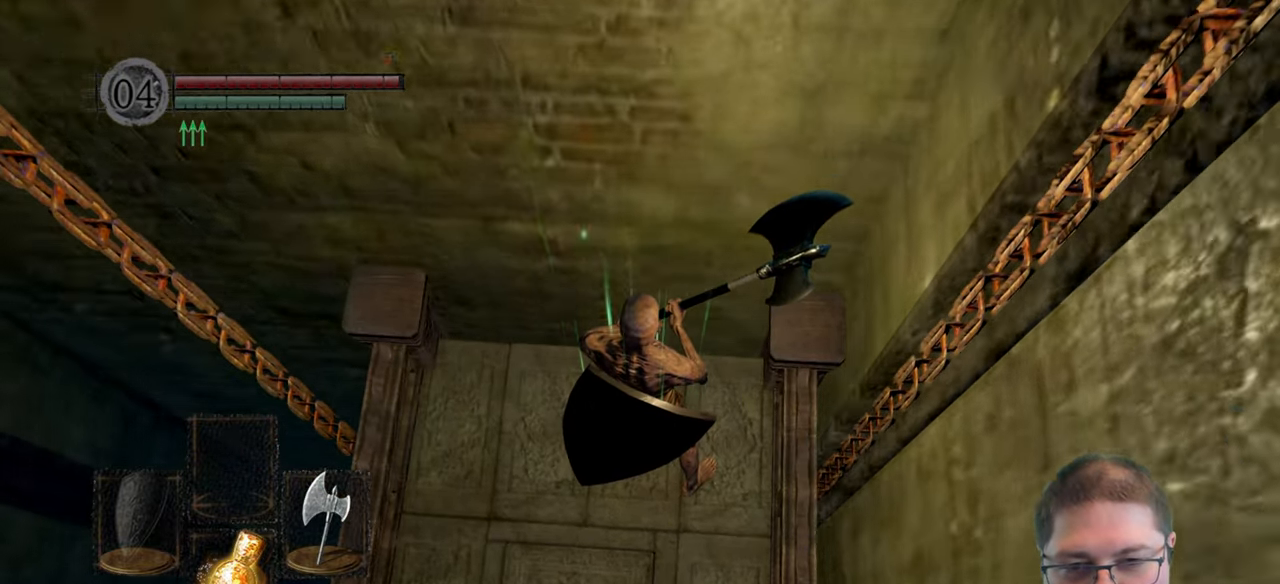
{"buttons": [], "left_stick": "center", "right_stick": "center", "button_events": []}
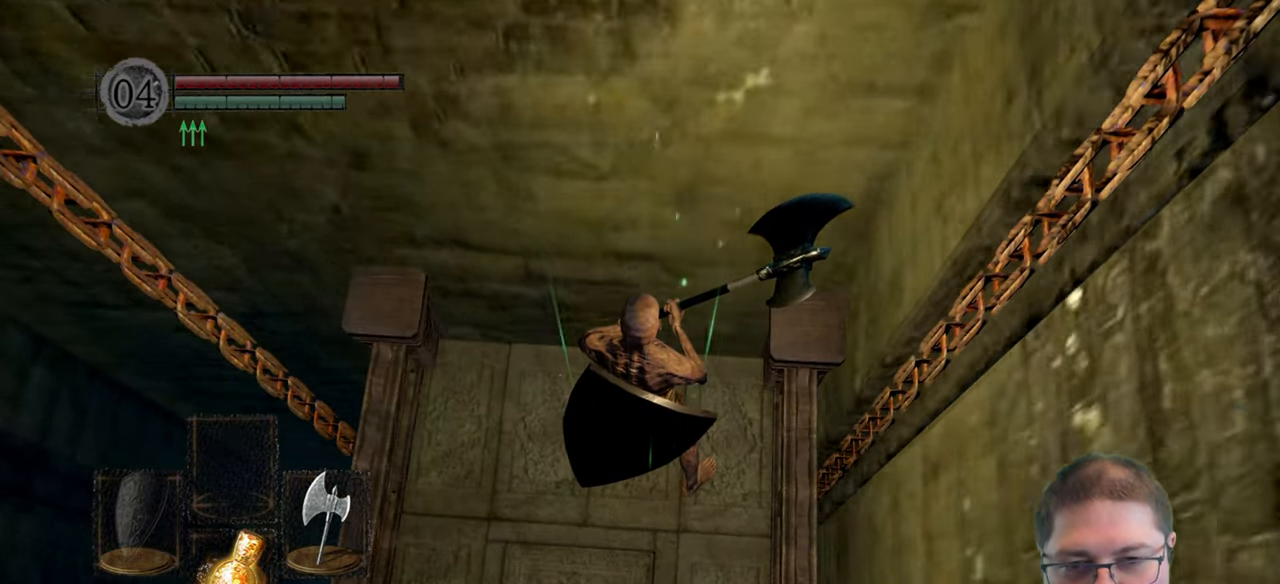
{"buttons": [], "left_stick": "center", "right_stick": "center", "button_events": []}
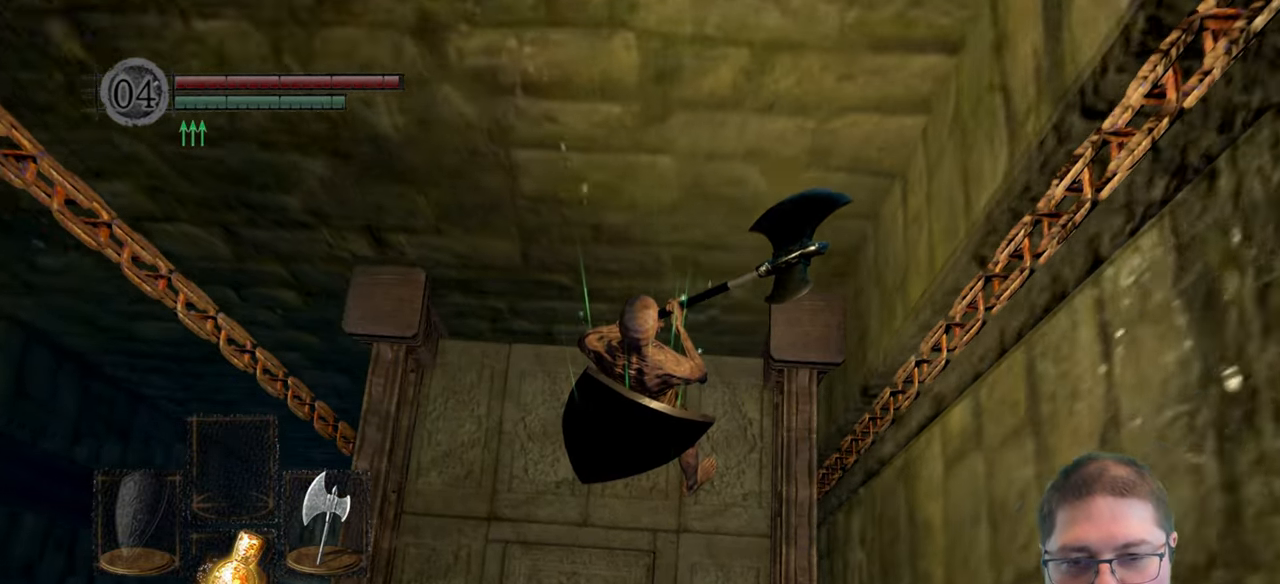
{"buttons": [], "left_stick": "center", "right_stick": "center", "button_events": []}
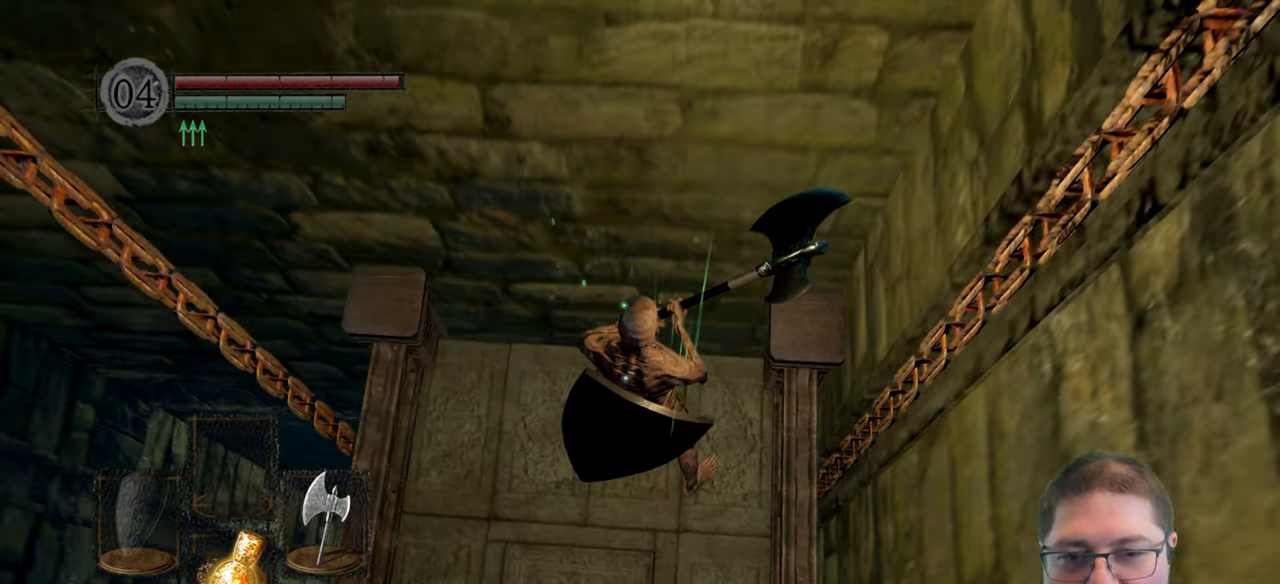
{"buttons": [], "left_stick": "center", "right_stick": "center", "button_events": []}
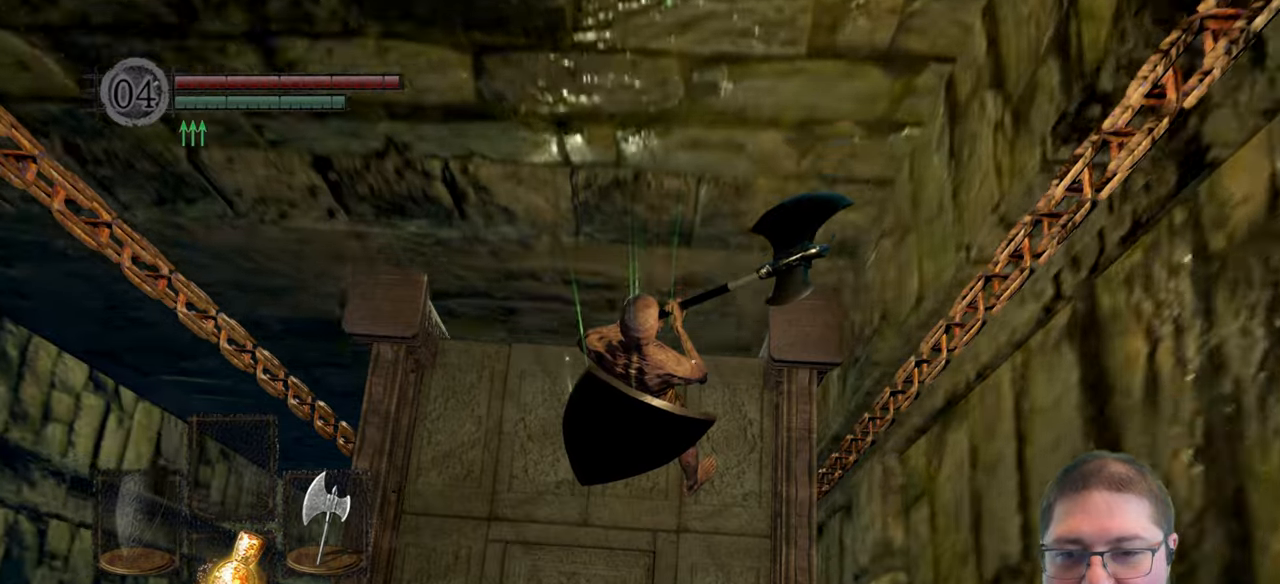
{"buttons": [], "left_stick": "center", "right_stick": "center", "button_events": []}
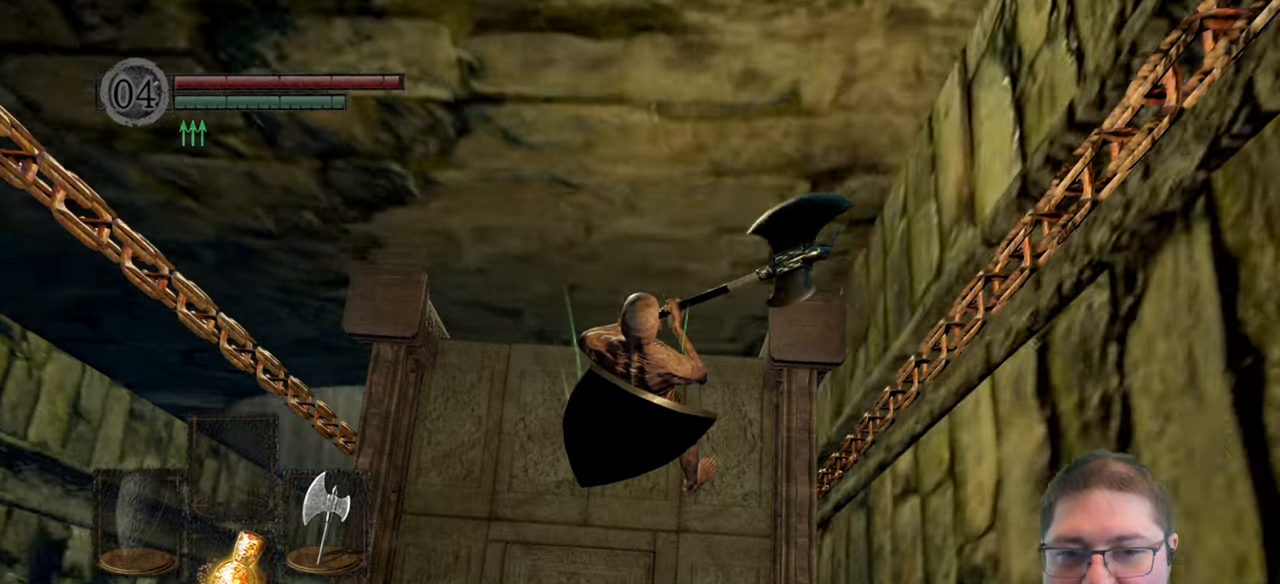
{"buttons": [], "left_stick": "center", "right_stick": "center"}
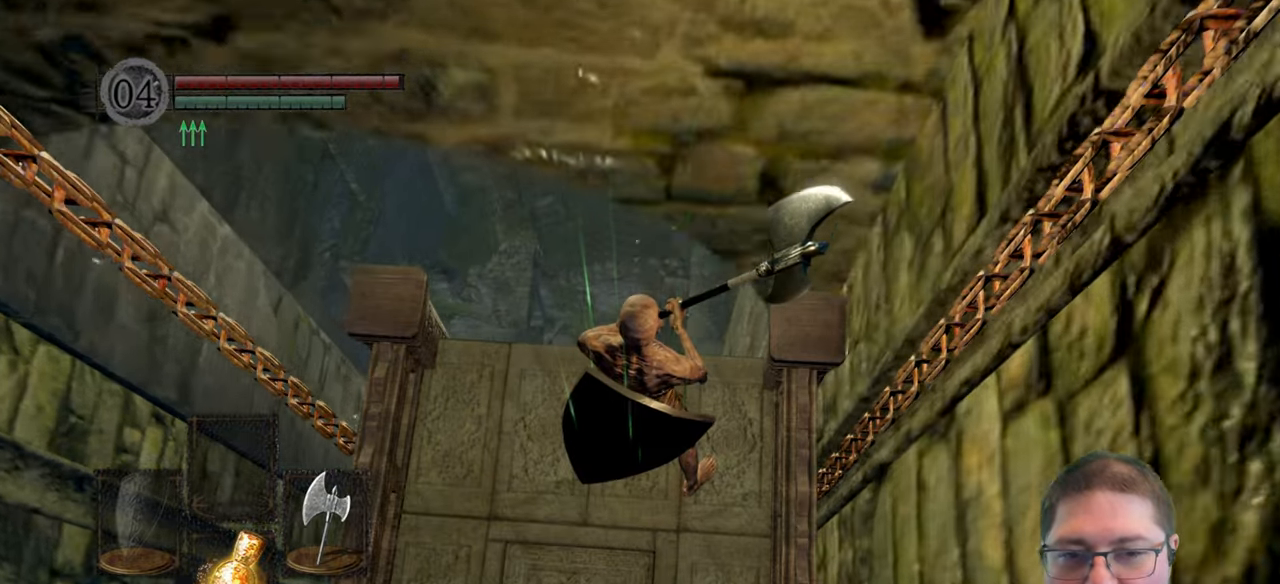
{"buttons": [], "left_stick": "center", "right_stick": "center"}
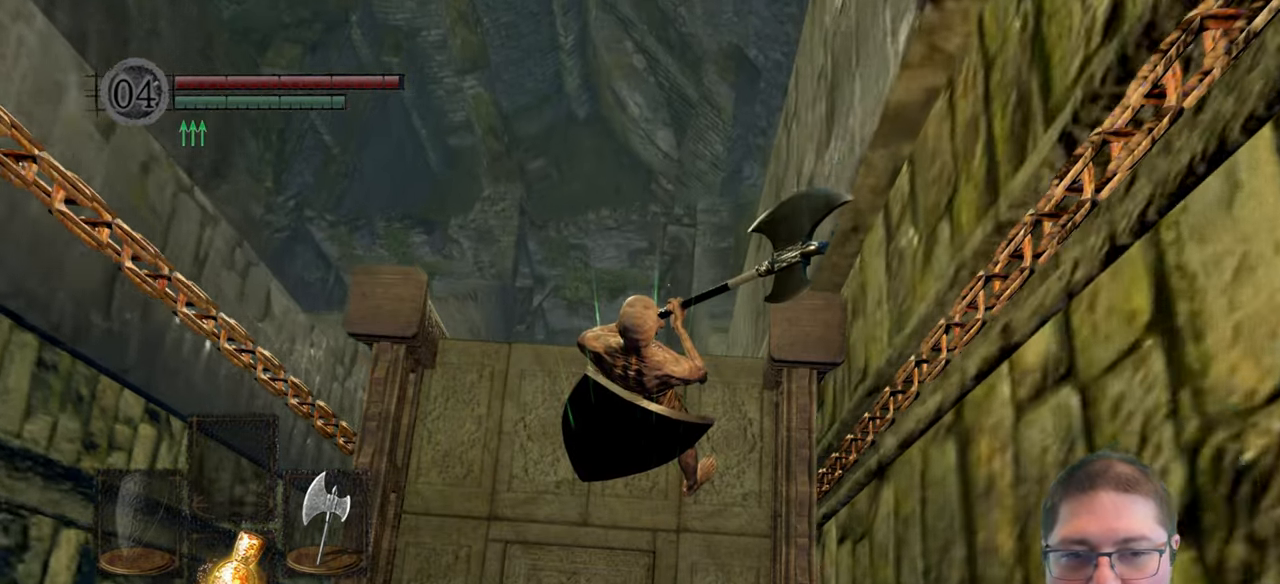
{"buttons": [], "left_stick": "center", "right_stick": "center"}